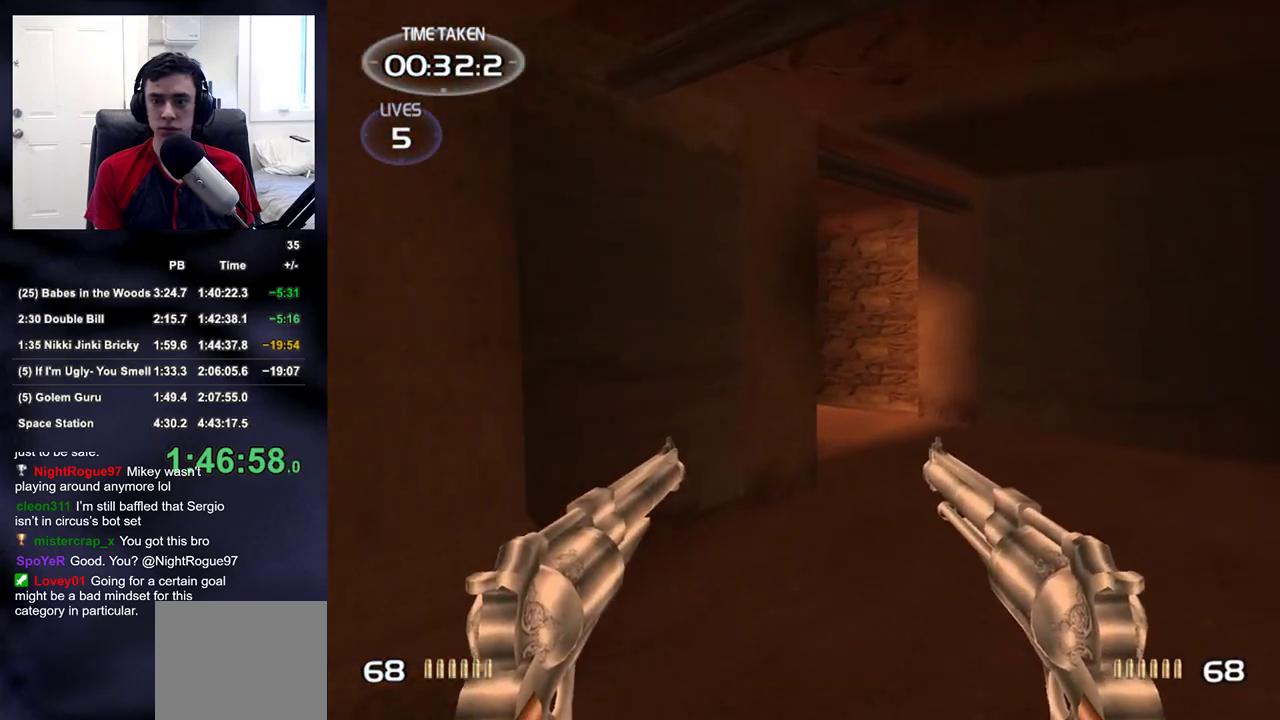
Gameplay with a controller (PlayStation layout); each line is a JSON object with the inputs held at the frame after it. "events" lists button and stick changes between this image and that frame as [ms after this image, input, new state], when the widget could be followed in between.
{"buttons": [], "left_stick": "up-right", "right_stick": "left", "events": [[300, "right_stick", "up-left"], [433, "right_stick", "center"], [500, "right_stick", "left"]]}
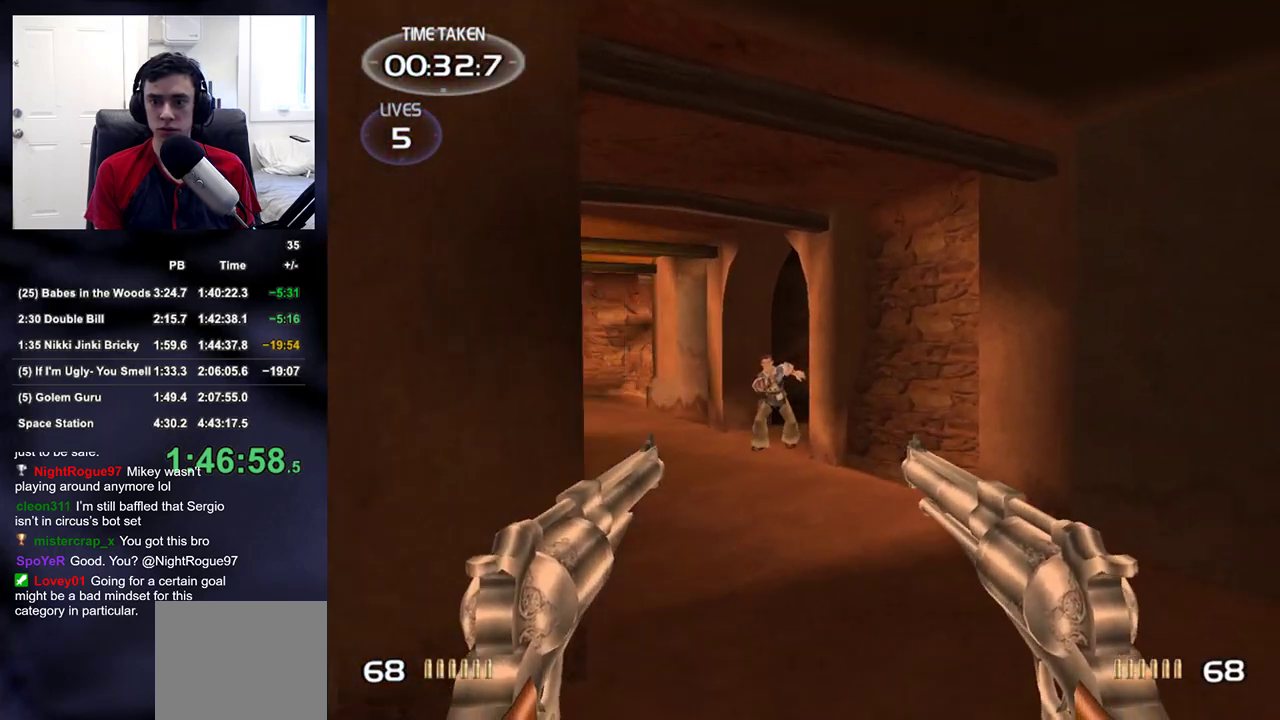
{"buttons": ["R2"], "left_stick": "up-right", "right_stick": "center", "events": [[50, "left_stick", "down-right"], [67, "R2", "down"], [100, "right_stick", "center"], [167, "R2", "up"], [217, "left_stick", "down-left"], [250, "right_stick", "down-right"], [317, "R2", "down"], [317, "left_stick", "center"], [317, "right_stick", "center"], [383, "R2", "up"], [400, "left_stick", "up-right"], [467, "R2", "down"]]}
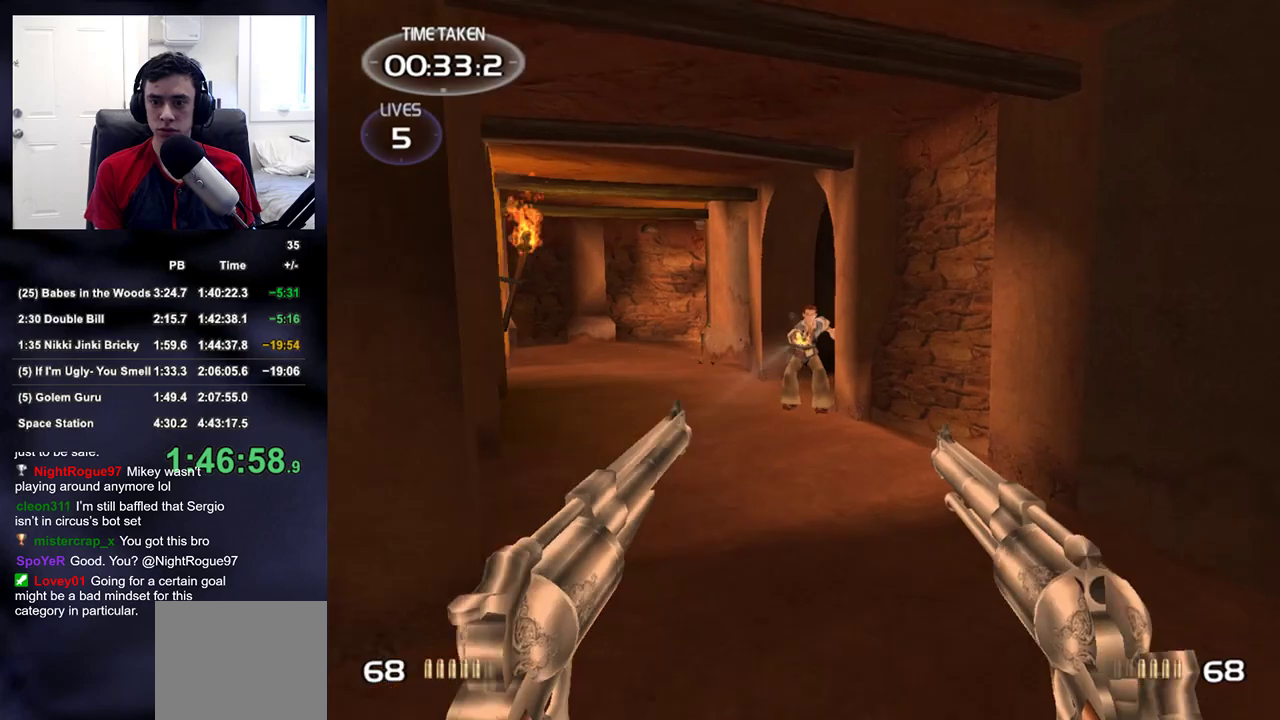
{"buttons": [], "left_stick": "center", "right_stick": "center", "events": [[33, "left_stick", "center"], [67, "R2", "up"], [167, "R2", "down"], [183, "right_stick", "up"], [233, "left_stick", "up-left"], [250, "right_stick", "center"], [267, "R2", "up"], [300, "left_stick", "up-right"], [350, "R2", "down"], [350, "left_stick", "center"], [450, "R2", "up"]]}
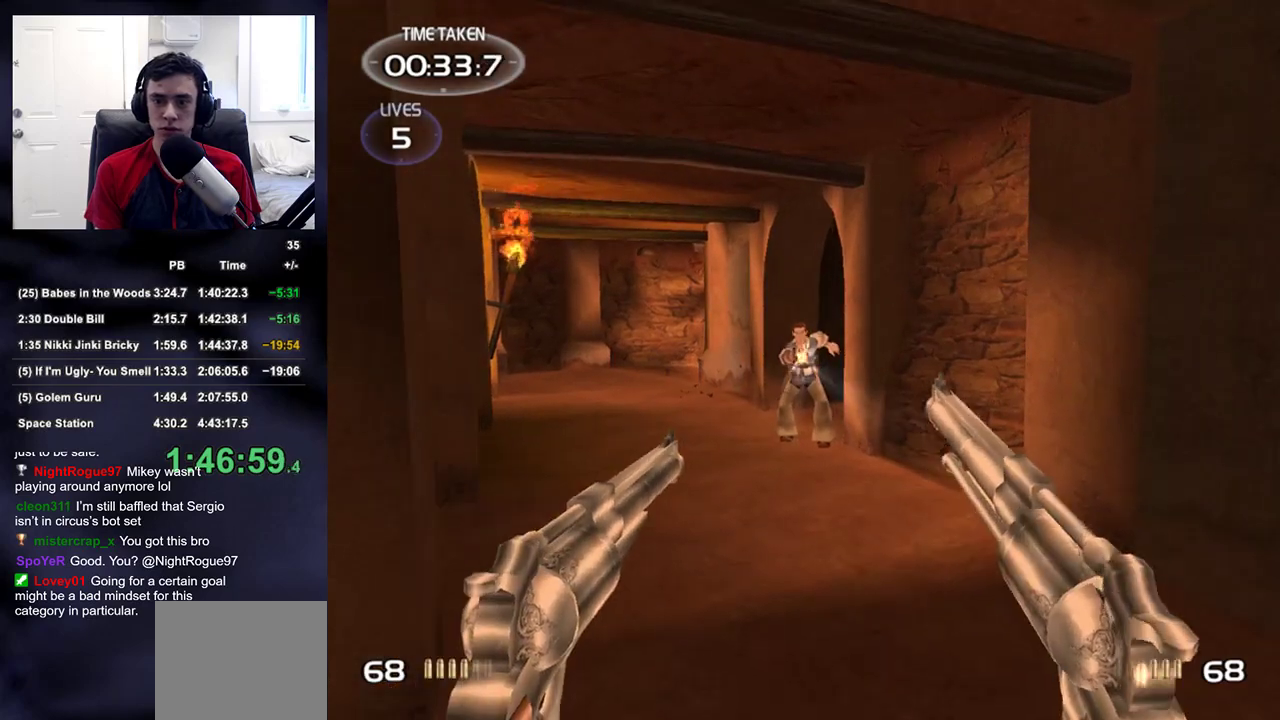
{"buttons": [], "left_stick": "up", "right_stick": "left", "events": [[50, "R2", "down"], [100, "left_stick", "down-left"], [117, "R2", "up"], [200, "R2", "down"], [283, "TRIANGLE", "down"], [300, "R2", "up"], [350, "TRIANGLE", "up"], [383, "right_stick", "left"], [400, "left_stick", "up"]]}
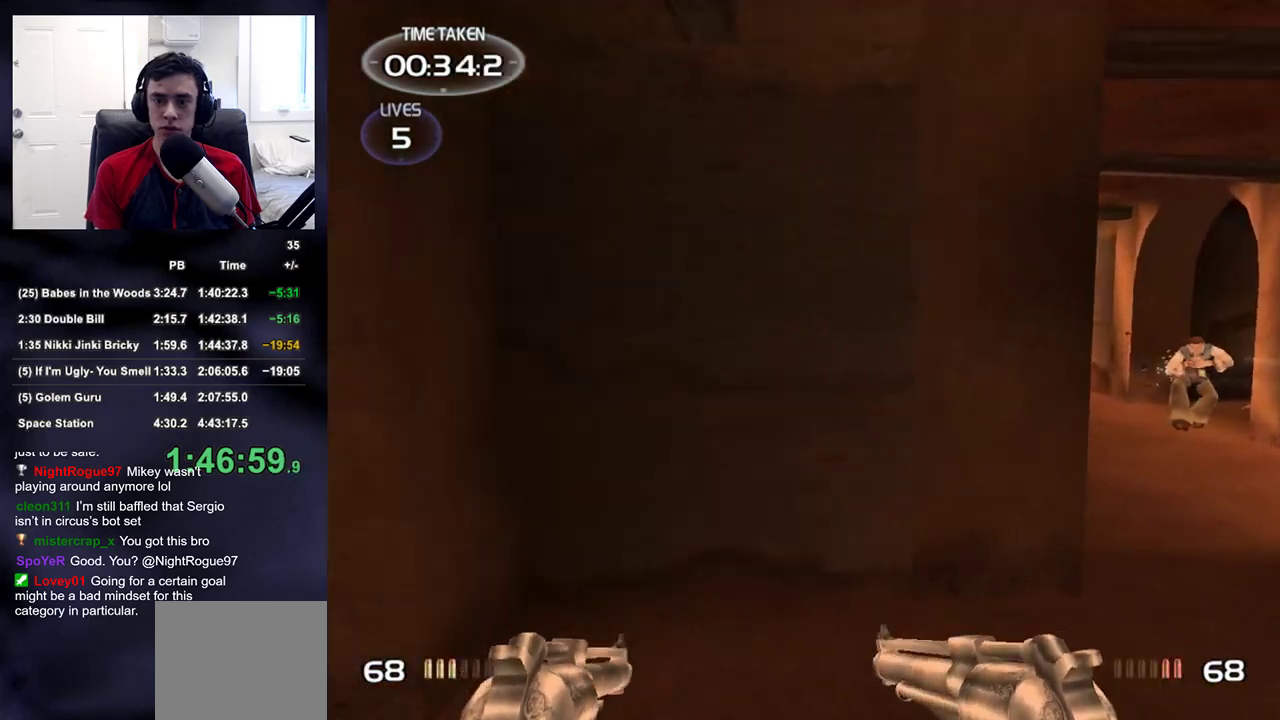
{"buttons": [], "left_stick": "up", "right_stick": "center", "events": [[17, "left_stick", "up-right"], [33, "right_stick", "center"], [117, "right_stick", "right"], [233, "left_stick", "up"], [300, "right_stick", "center"]]}
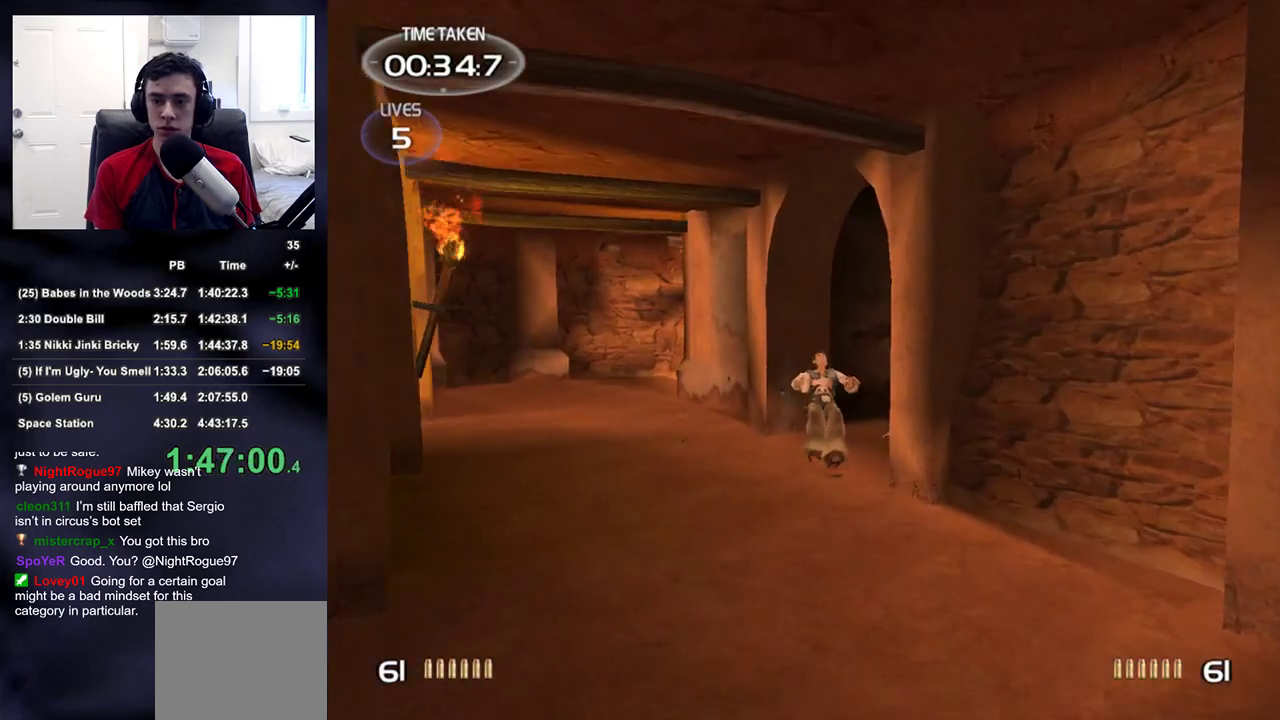
{"buttons": [], "left_stick": "up", "right_stick": "center", "events": []}
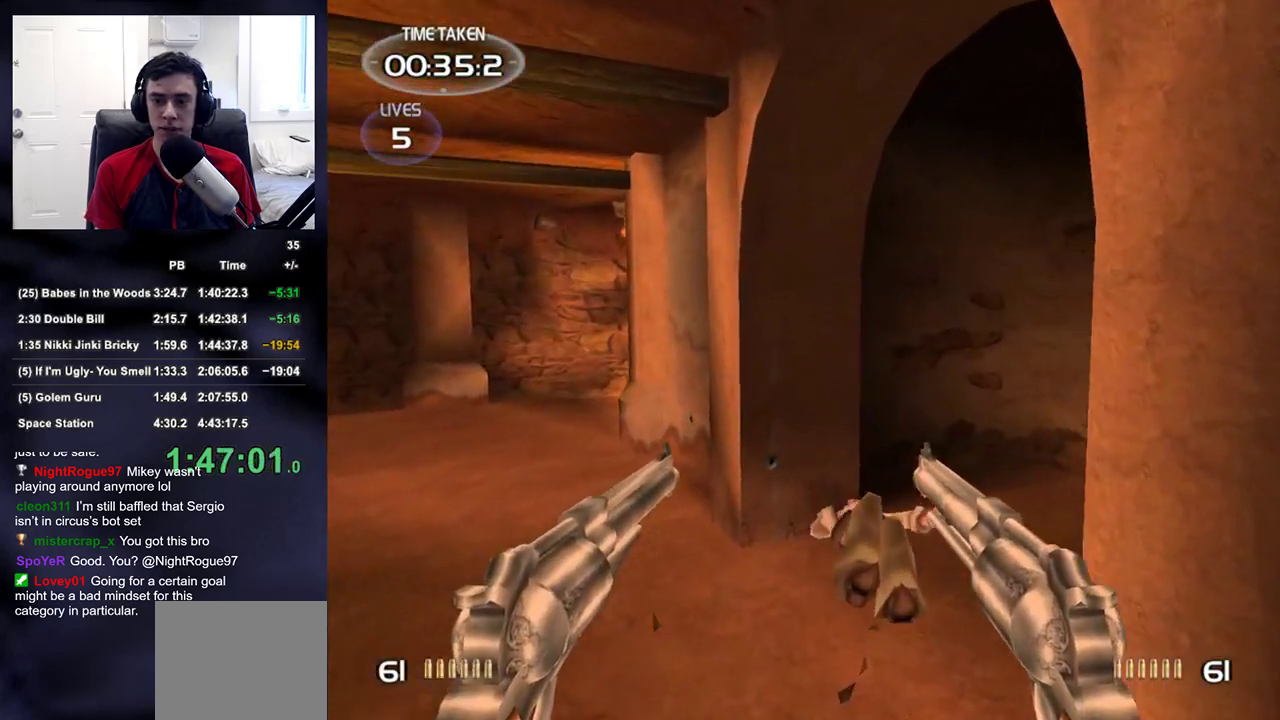
{"buttons": [], "left_stick": "up-right", "right_stick": "right", "events": [[150, "right_stick", "right"], [500, "left_stick", "up-right"]]}
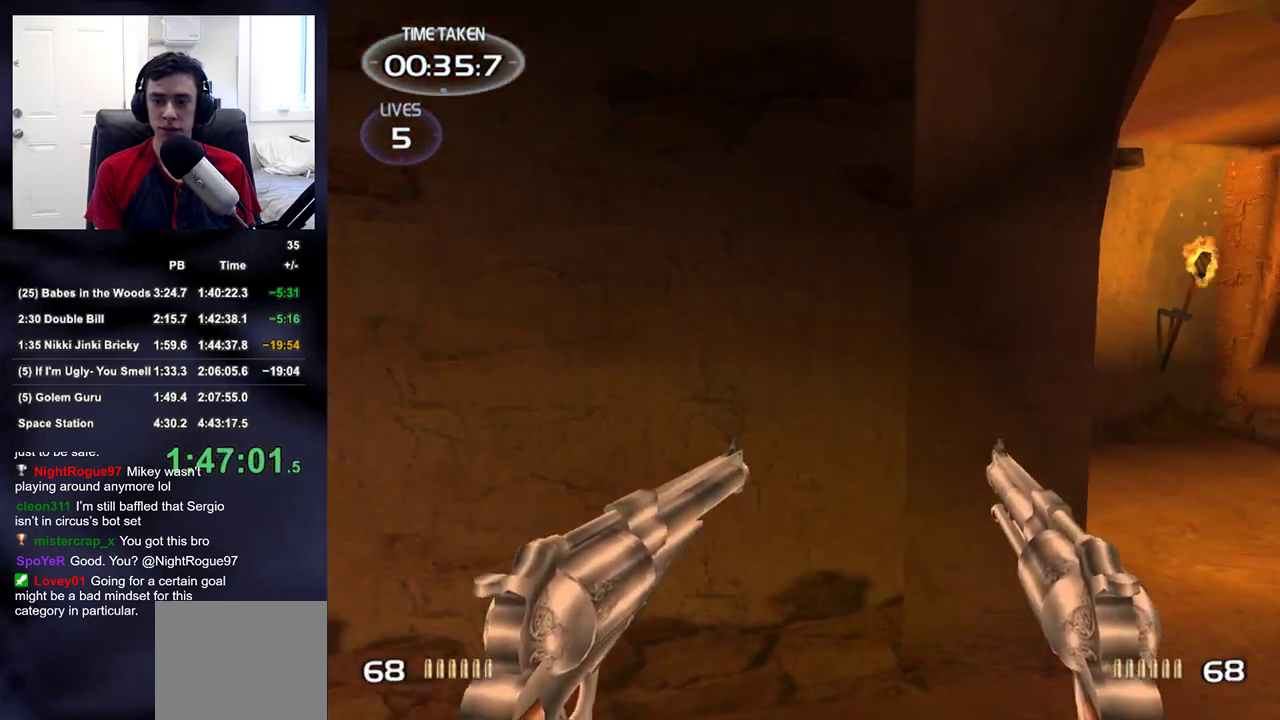
{"buttons": [], "left_stick": "up-right", "right_stick": "center", "events": [[17, "right_stick", "up-right"], [133, "right_stick", "center"], [233, "right_stick", "up-left"], [450, "right_stick", "center"]]}
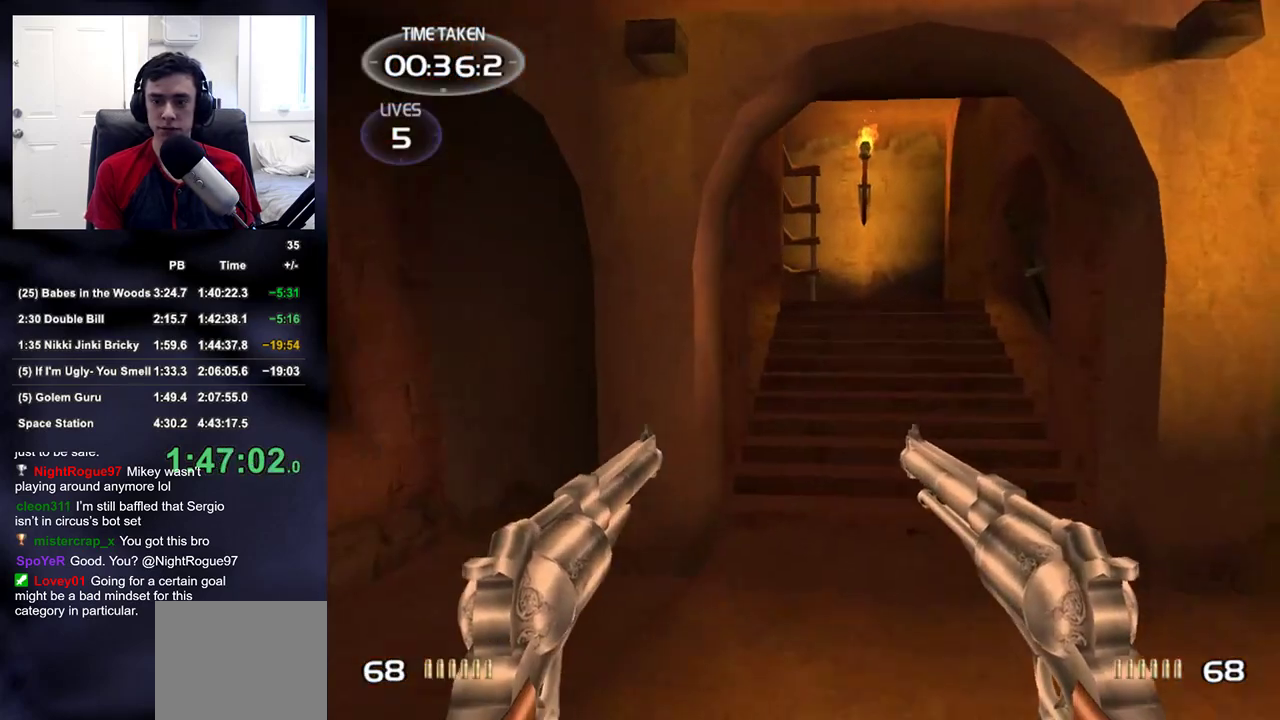
{"buttons": [], "left_stick": "down-right", "right_stick": "left", "events": [[17, "left_stick", "up"], [300, "right_stick", "up-right"], [367, "right_stick", "center"], [450, "left_stick", "down-right"], [467, "right_stick", "left"]]}
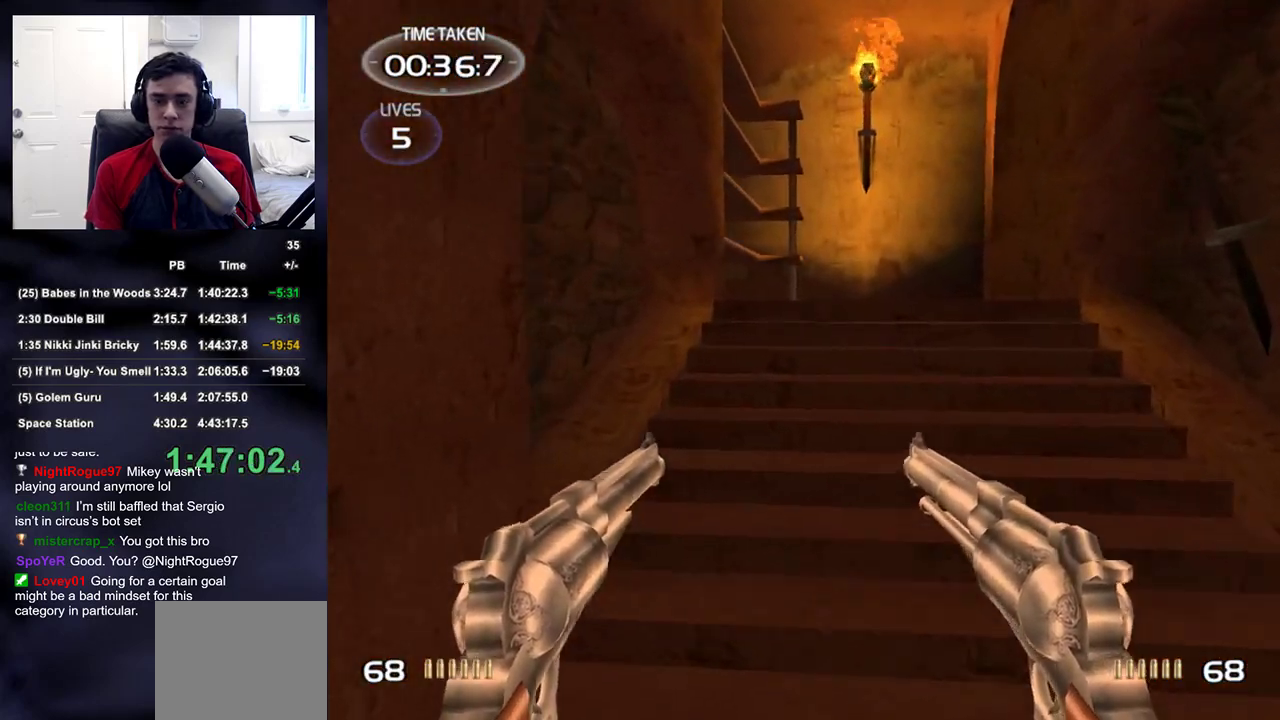
{"buttons": [], "left_stick": "up-left", "right_stick": "left", "events": [[183, "left_stick", "down-left"], [283, "left_stick", "left"], [383, "left_stick", "up-left"]]}
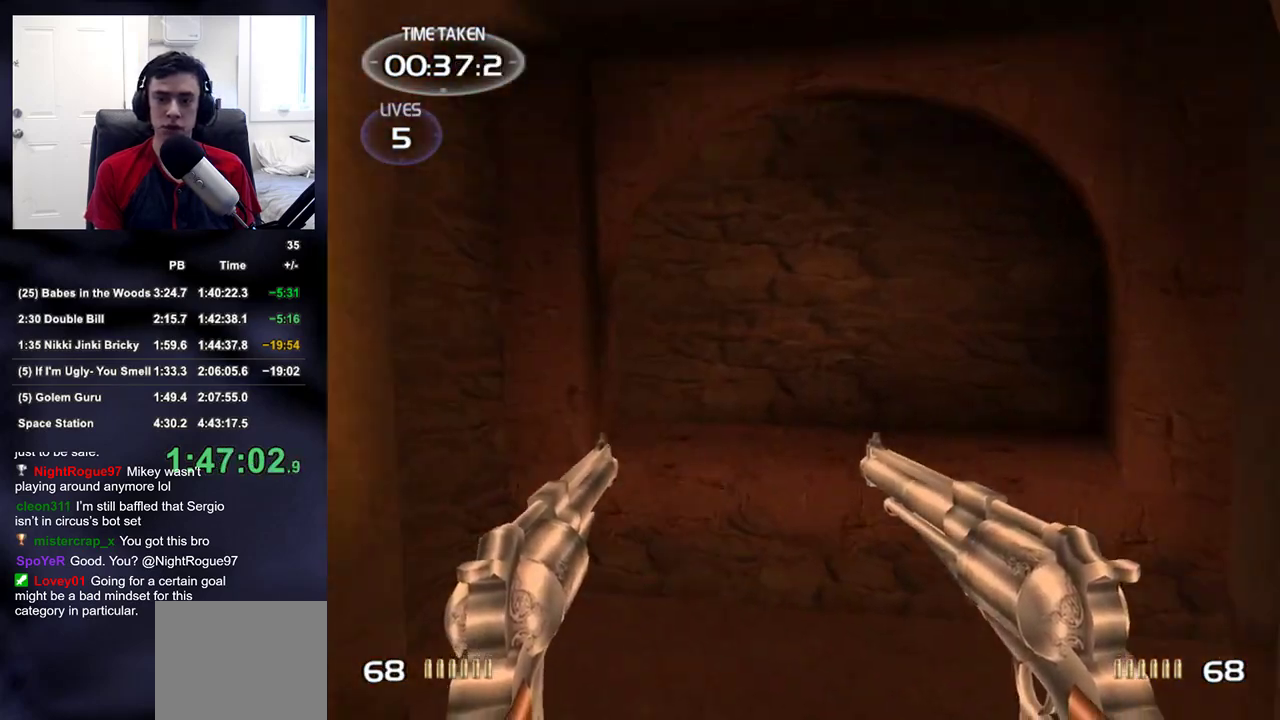
{"buttons": [], "left_stick": "up", "right_stick": "center", "events": [[150, "left_stick", "up"], [233, "right_stick", "up-left"], [467, "right_stick", "center"]]}
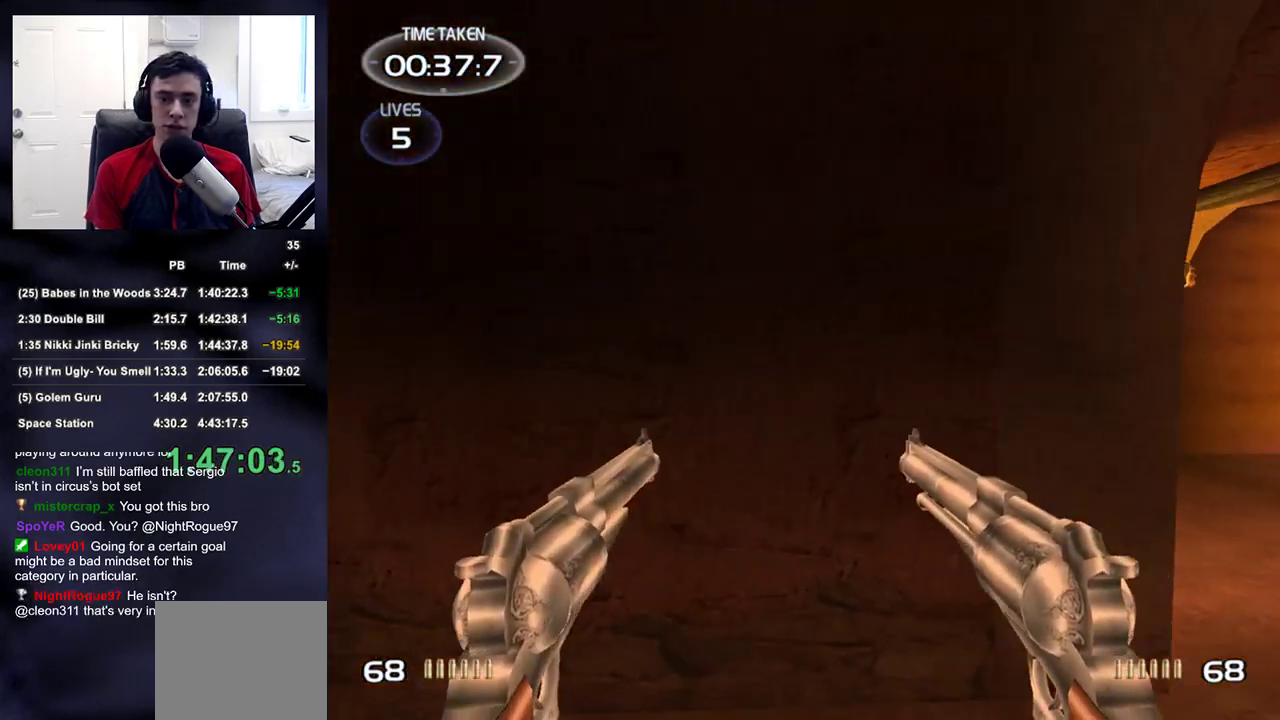
{"buttons": [], "left_stick": "up-right", "right_stick": "left", "events": [[33, "right_stick", "right"], [67, "left_stick", "up-right"], [133, "right_stick", "center"], [283, "right_stick", "left"]]}
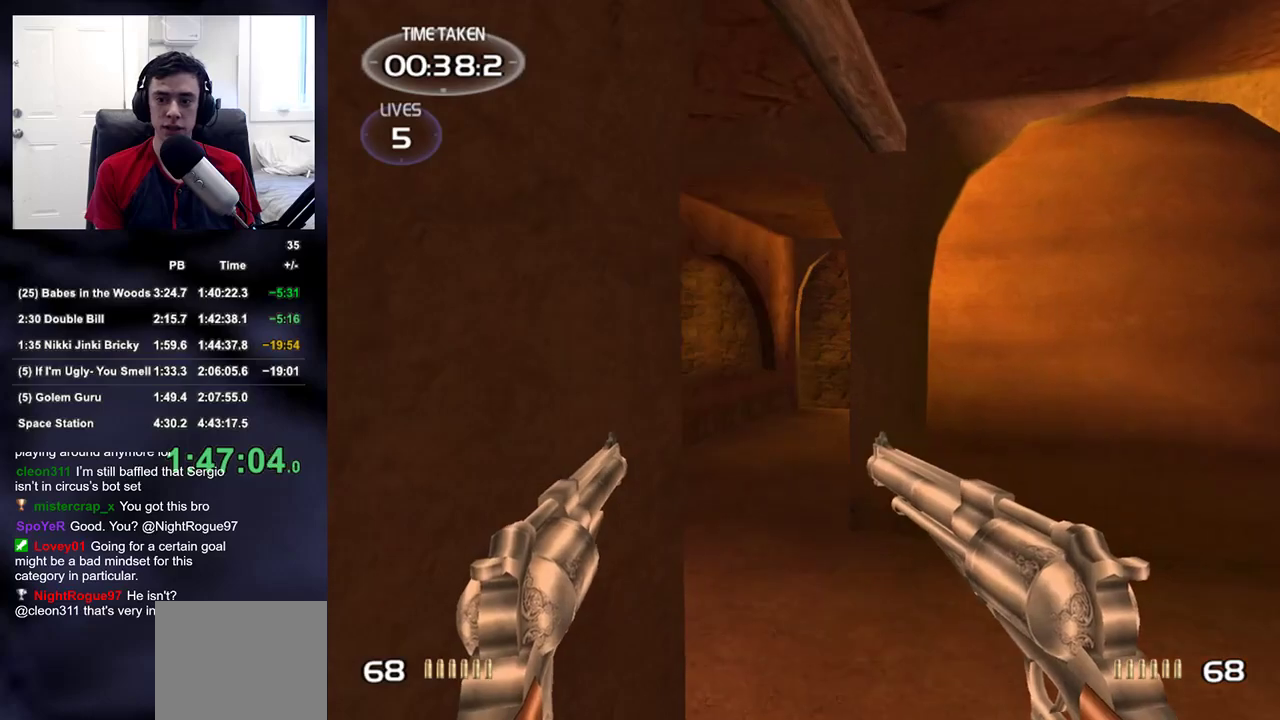
{"buttons": [], "left_stick": "up", "right_stick": "center", "events": [[100, "right_stick", "center"], [117, "left_stick", "up"]]}
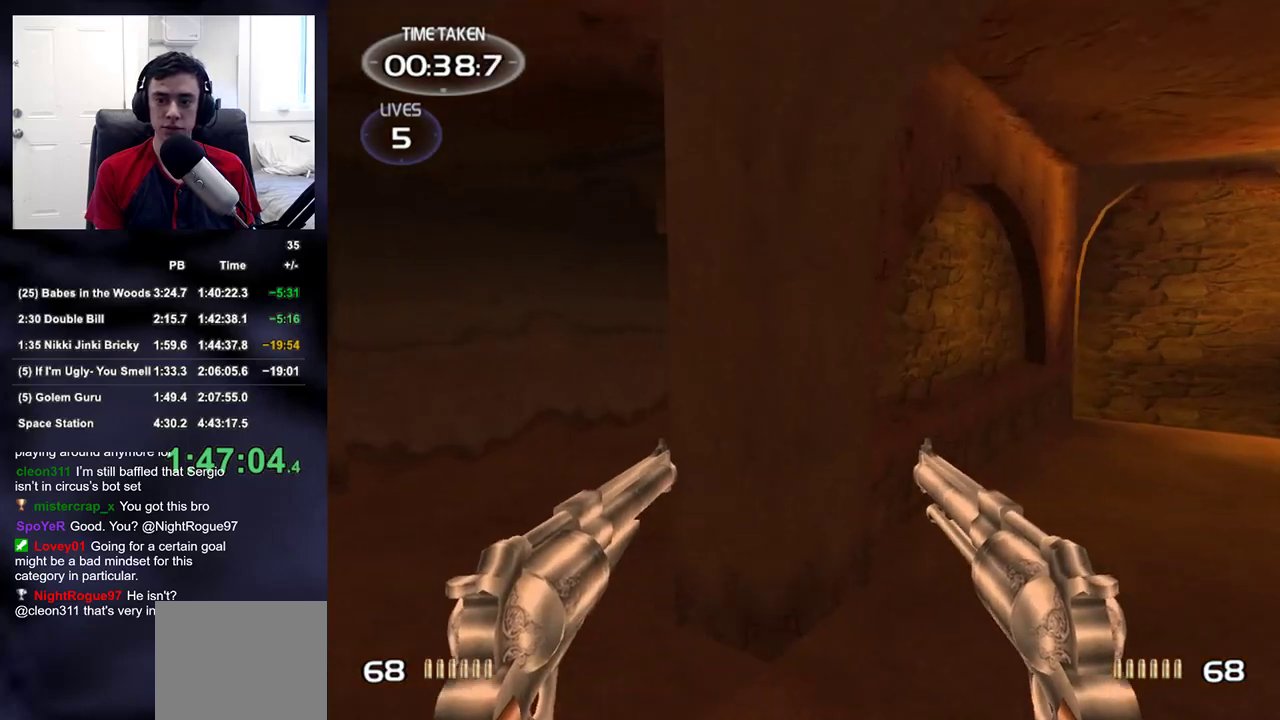
{"buttons": [], "left_stick": "up-left", "right_stick": "right", "events": [[200, "right_stick", "right"], [217, "left_stick", "up-left"]]}
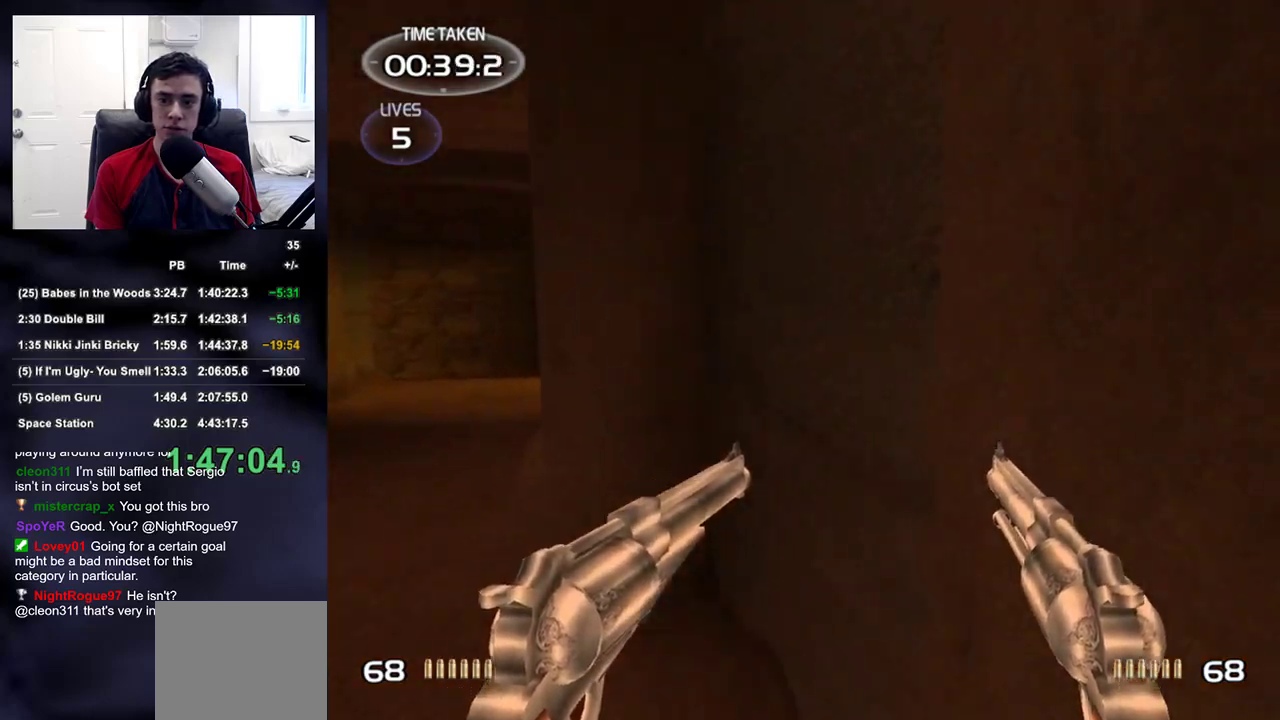
{"buttons": [], "left_stick": "right", "right_stick": "center", "events": [[83, "left_stick", "down-left"], [217, "left_stick", "down-right"], [350, "left_stick", "right"], [400, "right_stick", "center"]]}
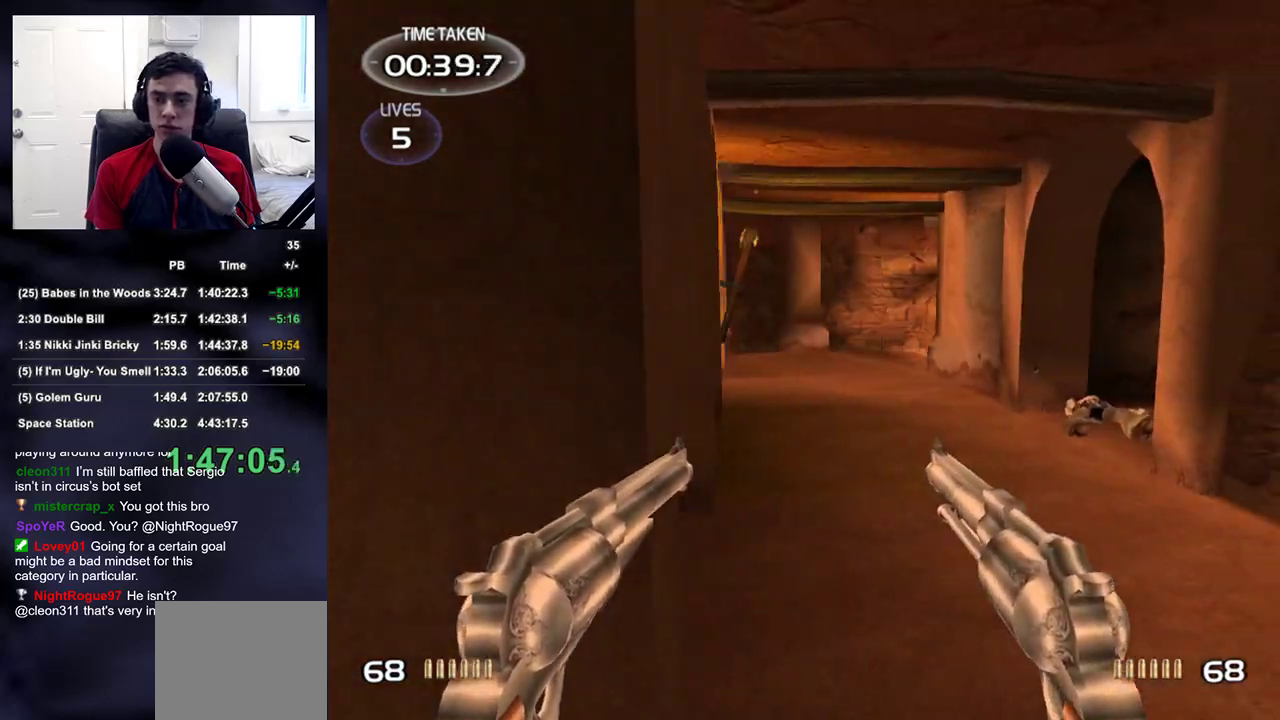
{"buttons": [], "left_stick": "up-left", "right_stick": "left", "events": [[117, "left_stick", "down"], [200, "left_stick", "left"], [317, "right_stick", "left"], [400, "left_stick", "up-left"]]}
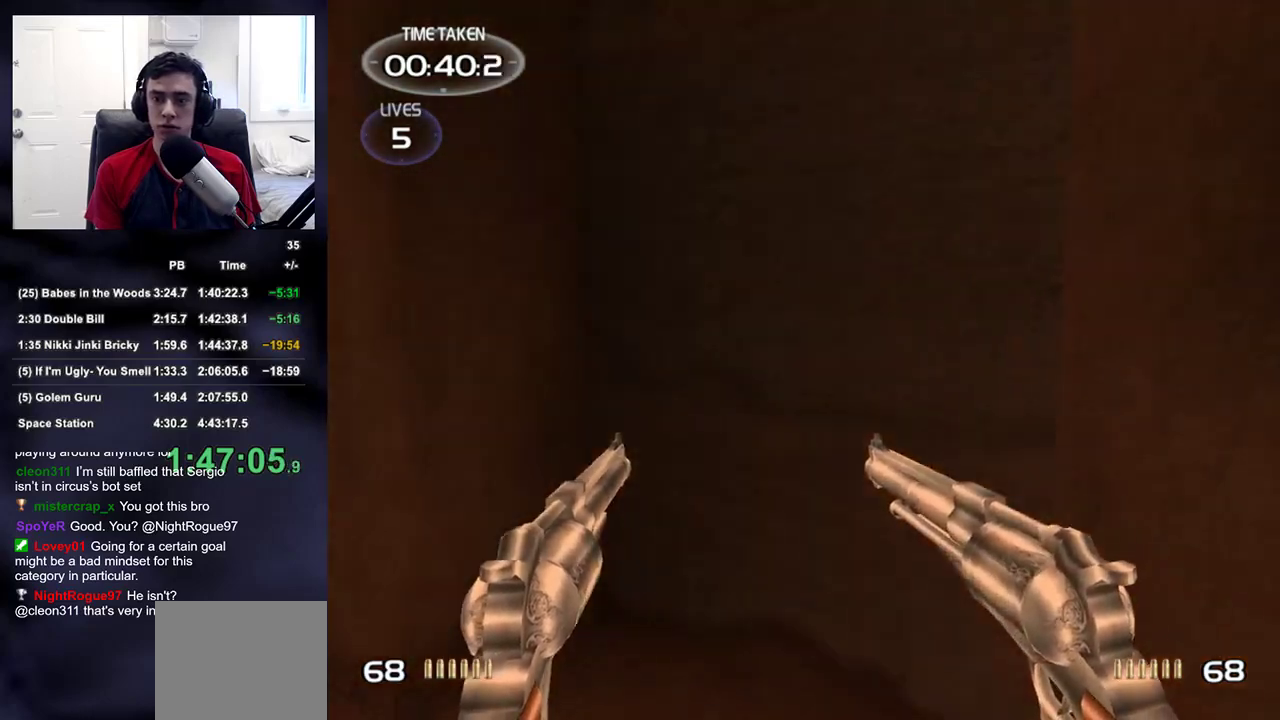
{"buttons": [], "left_stick": "up-left", "right_stick": "center", "events": [[183, "right_stick", "center"]]}
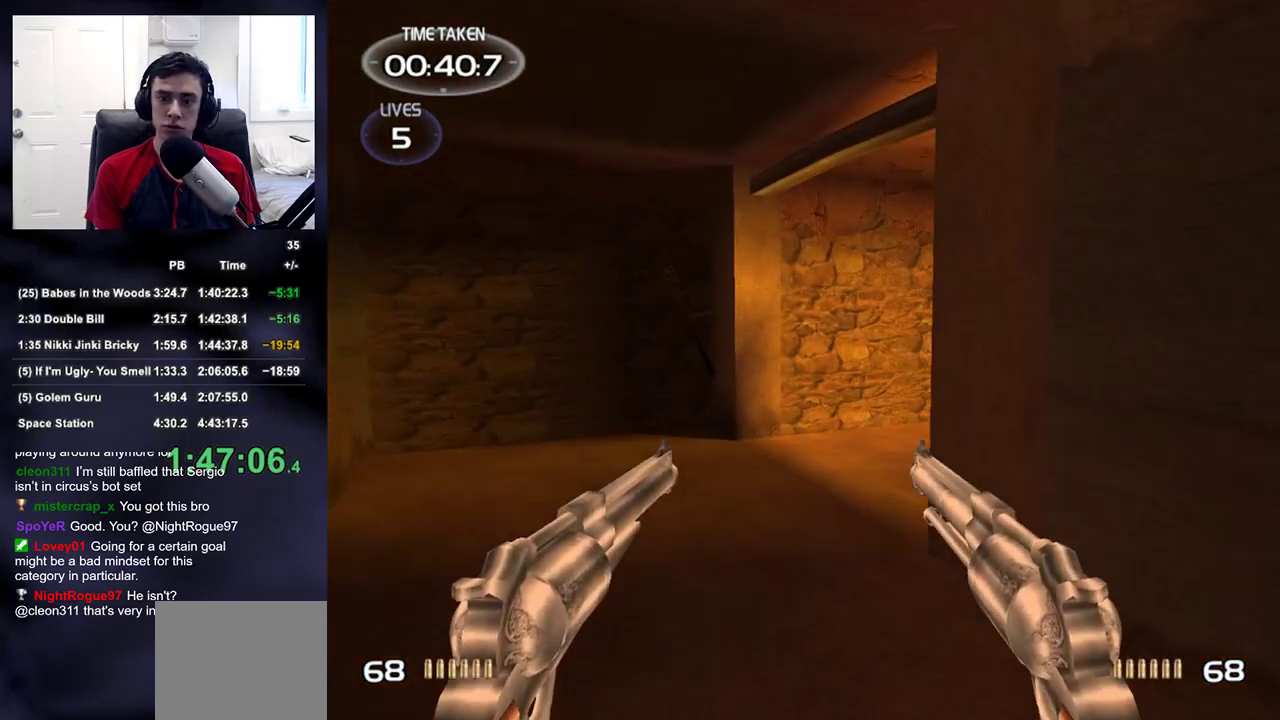
{"buttons": [], "left_stick": "left", "right_stick": "center", "events": [[67, "right_stick", "up-right"], [200, "right_stick", "right"], [433, "left_stick", "left"], [500, "right_stick", "center"]]}
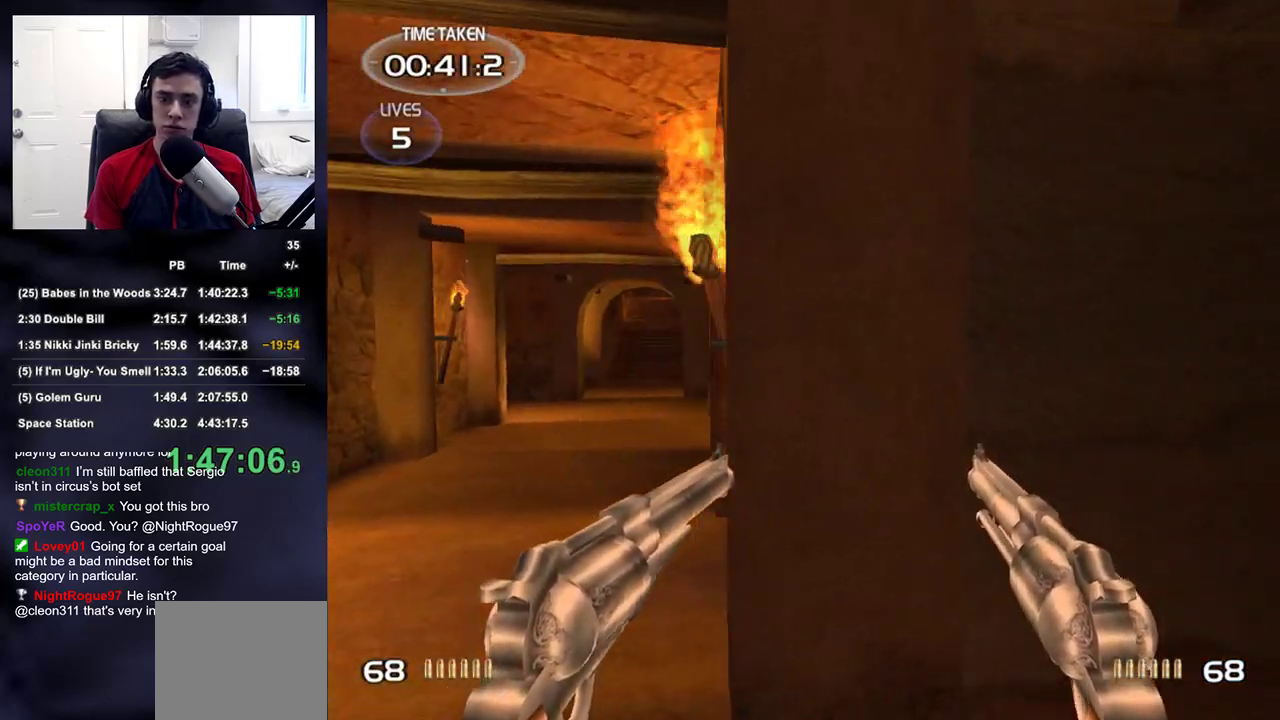
{"buttons": [], "left_stick": "down-left", "right_stick": "right", "events": [[367, "left_stick", "down-left"], [367, "right_stick", "right"]]}
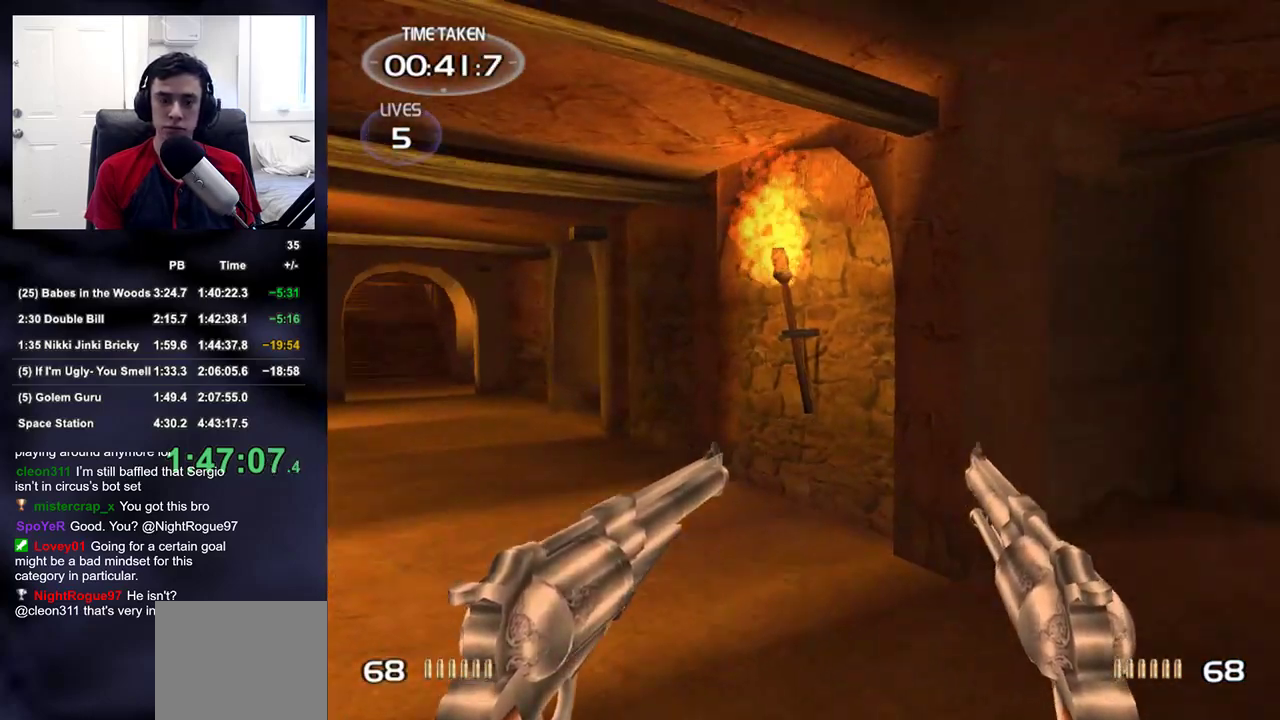
{"buttons": [], "left_stick": "right", "right_stick": "center", "events": [[33, "right_stick", "center"], [167, "right_stick", "right"], [283, "right_stick", "center"], [333, "left_stick", "center"], [383, "left_stick", "right"]]}
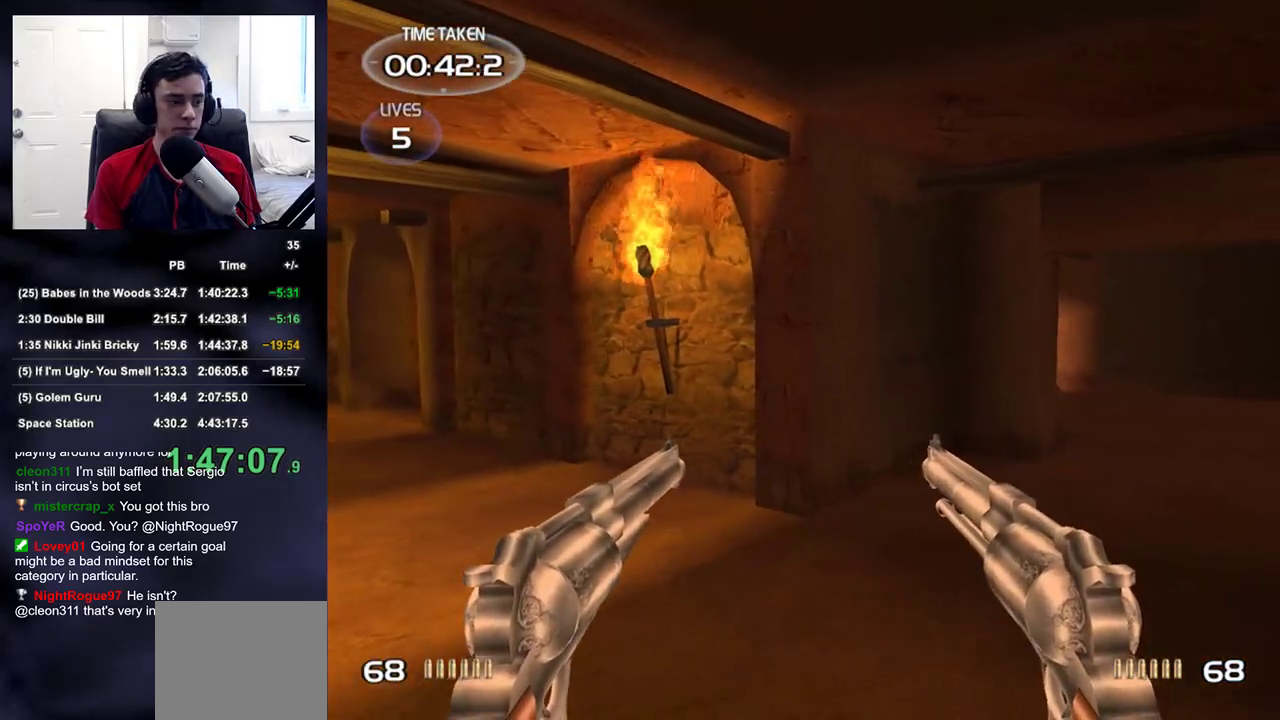
{"buttons": [], "left_stick": "center", "right_stick": "center", "events": [[17, "left_stick", "up-right"], [83, "right_stick", "left"], [167, "right_stick", "center"], [183, "DPAD_RIGHT", "down"], [217, "left_stick", "center"], [233, "DPAD_UP", "down"], [250, "DPAD_LEFT", "down"], [250, "DPAD_RIGHT", "up"], [350, "DPAD_UP", "up"], [367, "DPAD_LEFT", "up"]]}
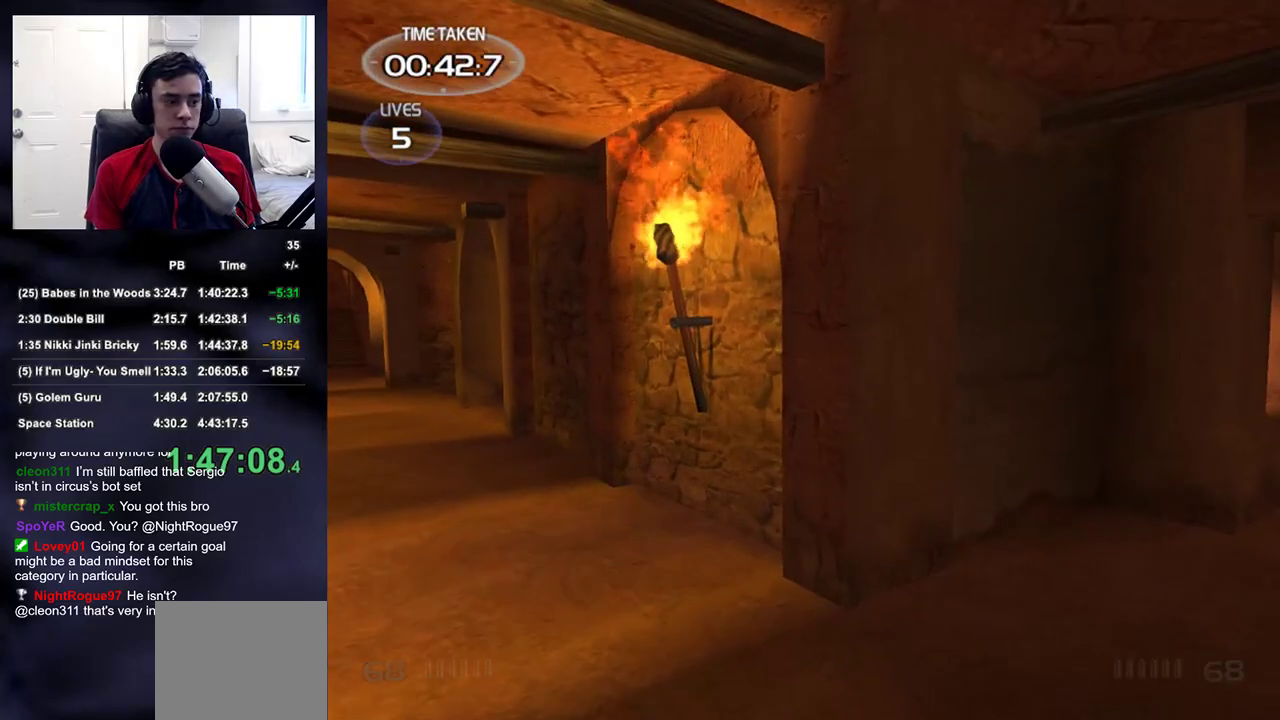
{"buttons": [], "left_stick": "center", "right_stick": "center", "events": [[83, "left_stick", "down"], [250, "left_stick", "center"]]}
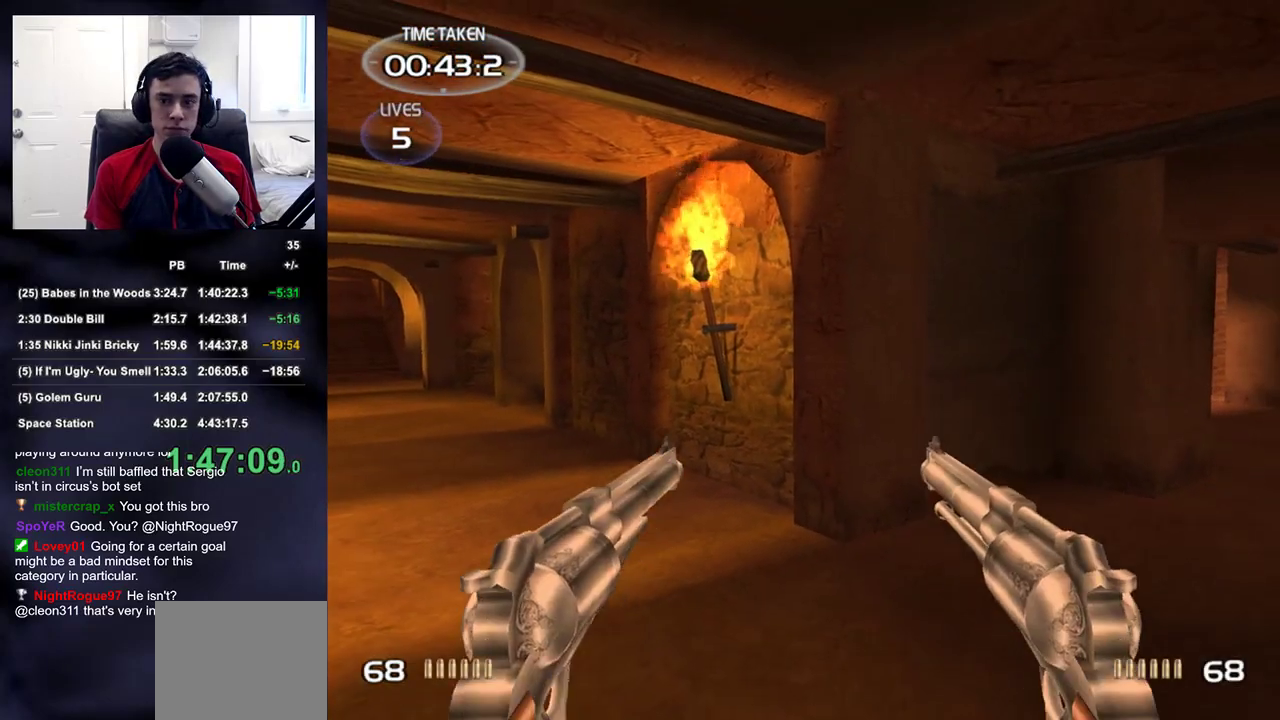
{"buttons": [], "left_stick": "down-left", "right_stick": "center", "events": [[17, "left_stick", "up-right"], [117, "right_stick", "left"], [217, "right_stick", "center"], [250, "left_stick", "center"], [300, "right_stick", "left"], [317, "left_stick", "down-left"], [433, "right_stick", "center"]]}
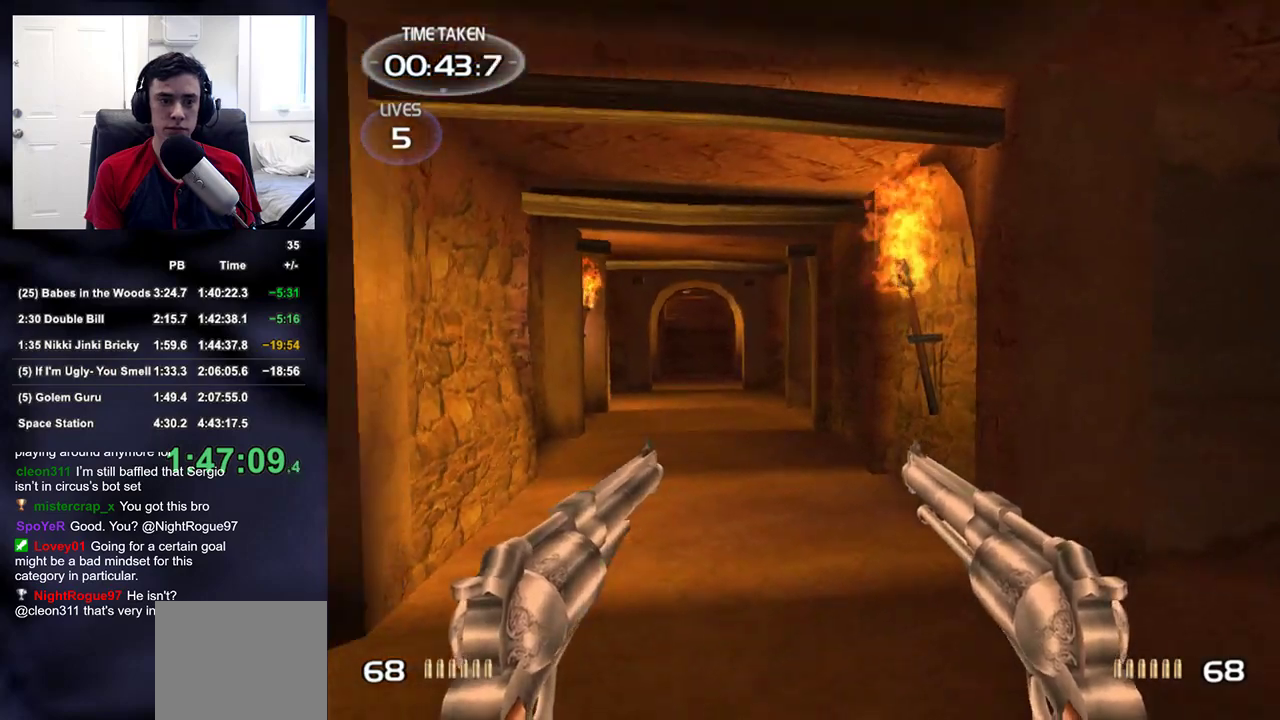
{"buttons": [], "left_stick": "up", "right_stick": "up-left", "events": [[50, "left_stick", "center"], [300, "left_stick", "down-left"], [433, "left_stick", "up"], [433, "right_stick", "up-left"]]}
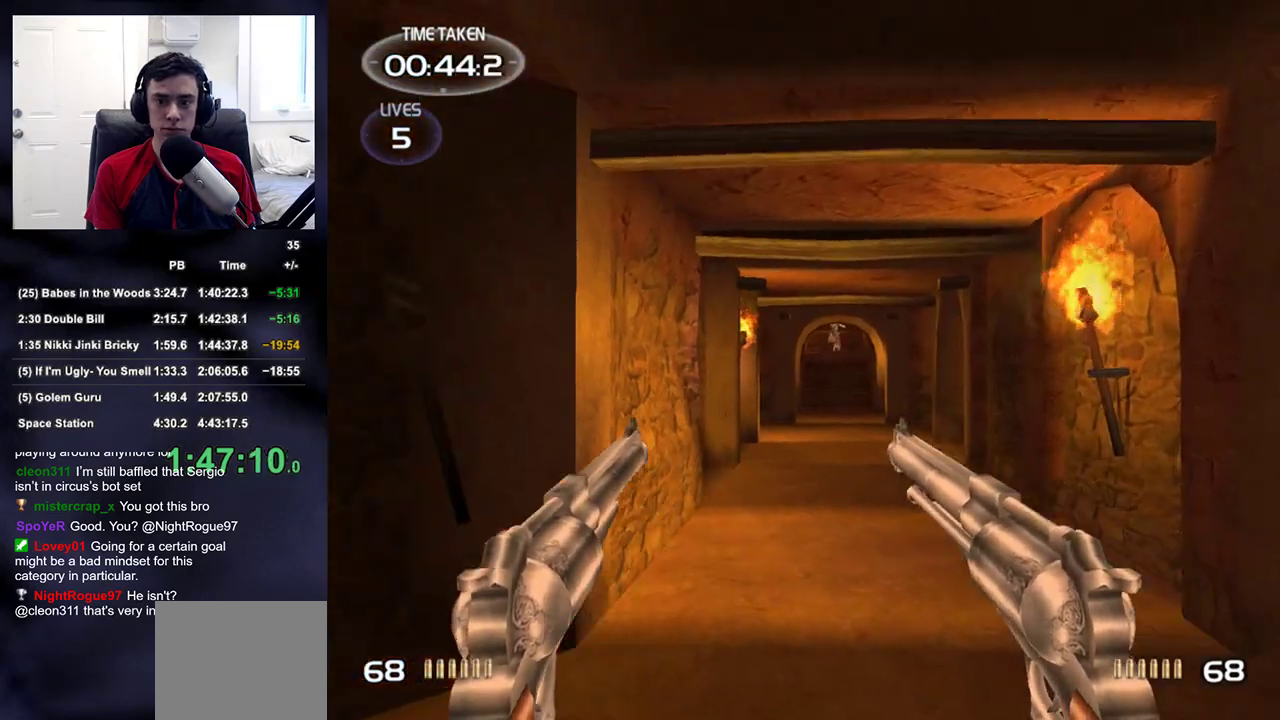
{"buttons": ["R2"], "left_stick": "down-right", "right_stick": "up", "events": [[33, "right_stick", "center"], [67, "R2", "down"], [167, "R2", "up"], [217, "left_stick", "down-right"], [267, "R2", "down"], [350, "R2", "up"], [467, "right_stick", "up"], [483, "R2", "down"]]}
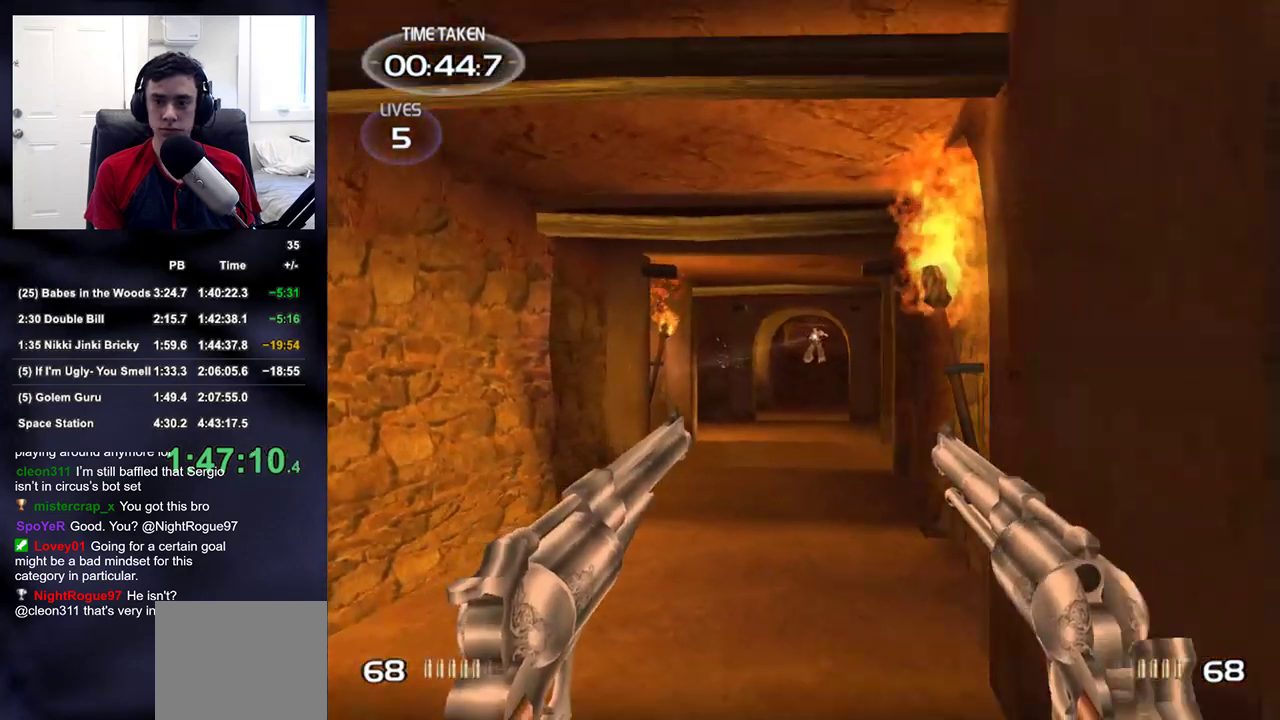
{"buttons": [], "left_stick": "up", "right_stick": "center", "events": [[17, "right_stick", "center"], [67, "R2", "up"], [117, "left_stick", "center"], [150, "R2", "down"], [167, "left_stick", "up-right"], [250, "R2", "up"], [250, "left_stick", "up-left"], [350, "R2", "down"], [417, "R2", "up"], [417, "left_stick", "center"], [500, "left_stick", "up"]]}
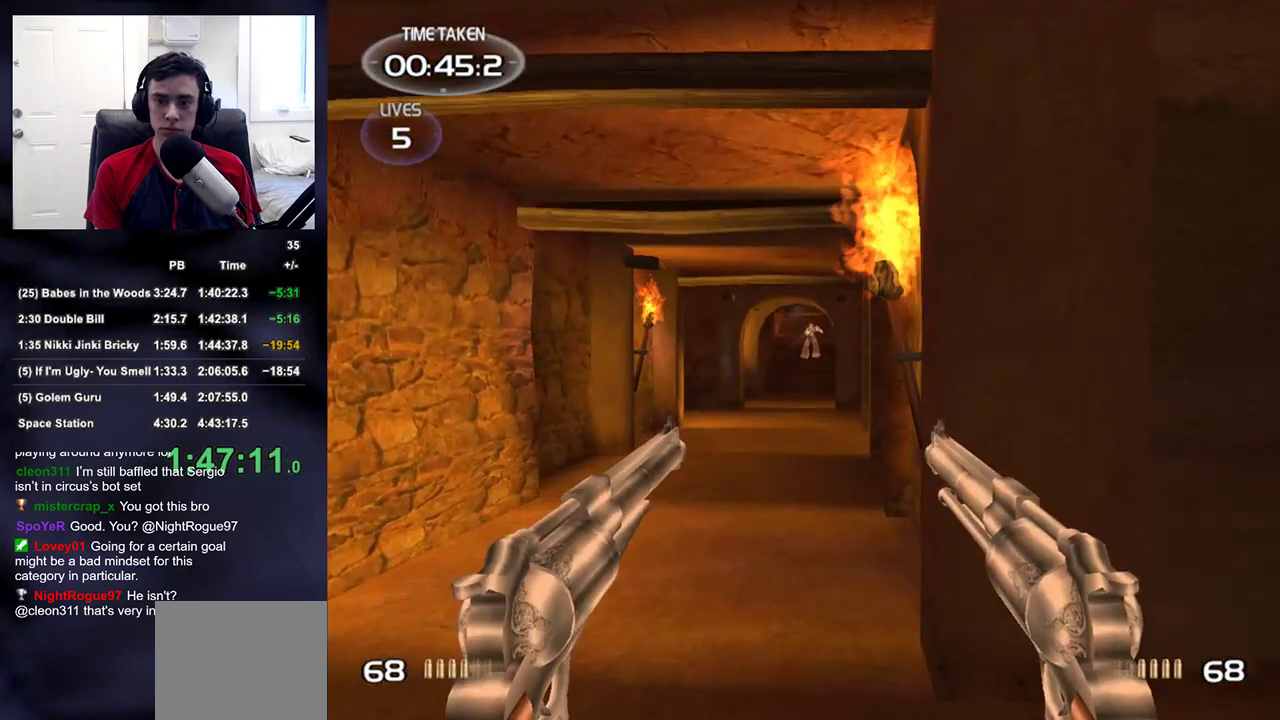
{"buttons": ["R2"], "left_stick": "down", "right_stick": "center", "events": [[33, "R2", "down"], [117, "left_stick", "up-left"], [133, "R2", "up"], [217, "R2", "down"], [267, "left_stick", "center"], [317, "R2", "up"], [400, "R2", "down"], [483, "left_stick", "down"]]}
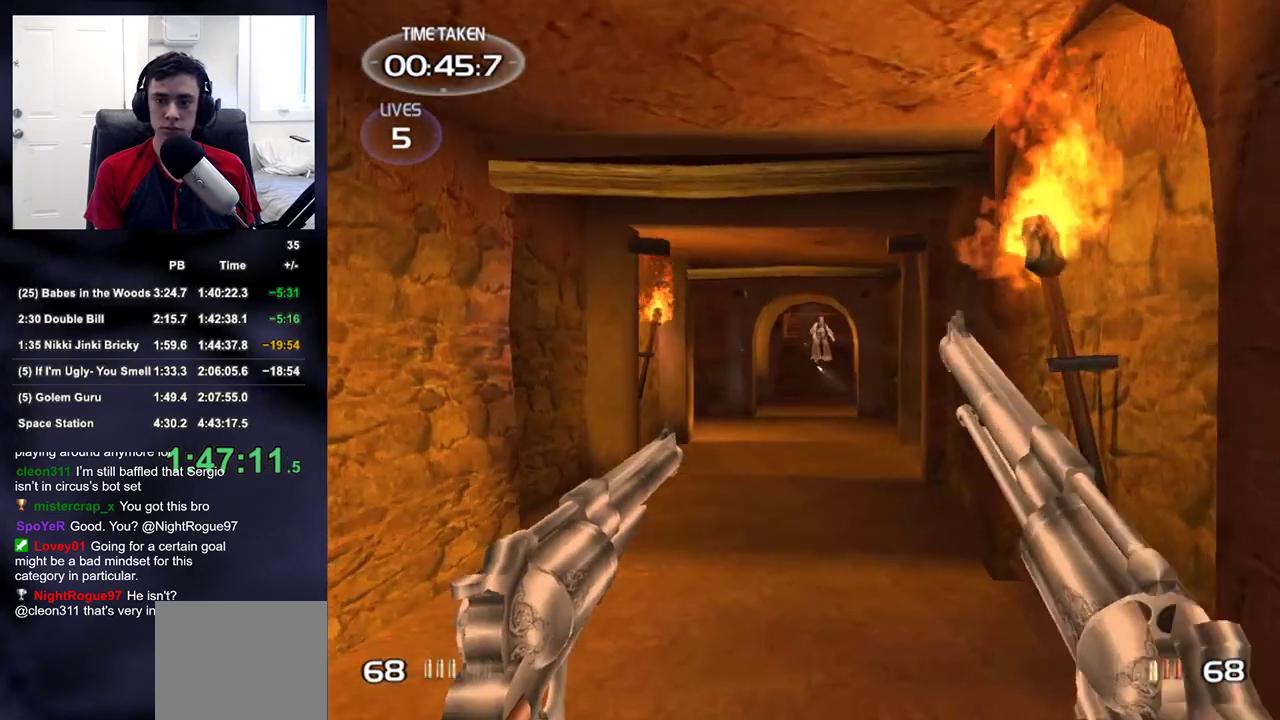
{"buttons": [], "left_stick": "center", "right_stick": "down-right", "events": [[17, "R2", "up"], [100, "right_stick", "down-right"], [117, "left_stick", "down-left"], [300, "left_stick", "left"], [350, "TRIANGLE", "down"], [450, "TRIANGLE", "up"], [500, "left_stick", "center"]]}